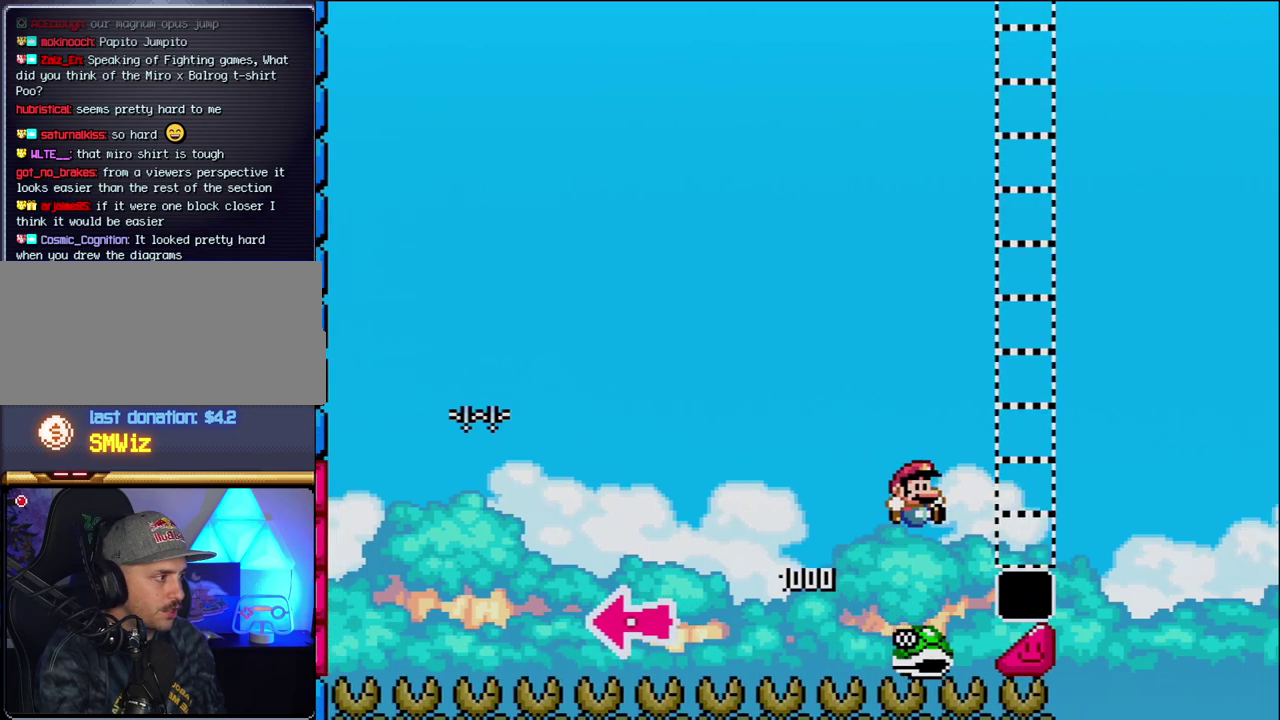
Gameplay with a controller (Nintendo layout); each line is a JSON object with the inputs held at the frame after it. "events" lists button and stick changes between this image and that frame as [ms after this image, input, new state], when the widget could be followed in between. Not read: L3 R3.
{"buttons": ["Y", "DPAD_RIGHT"], "events": [[433, "B", "up"]]}
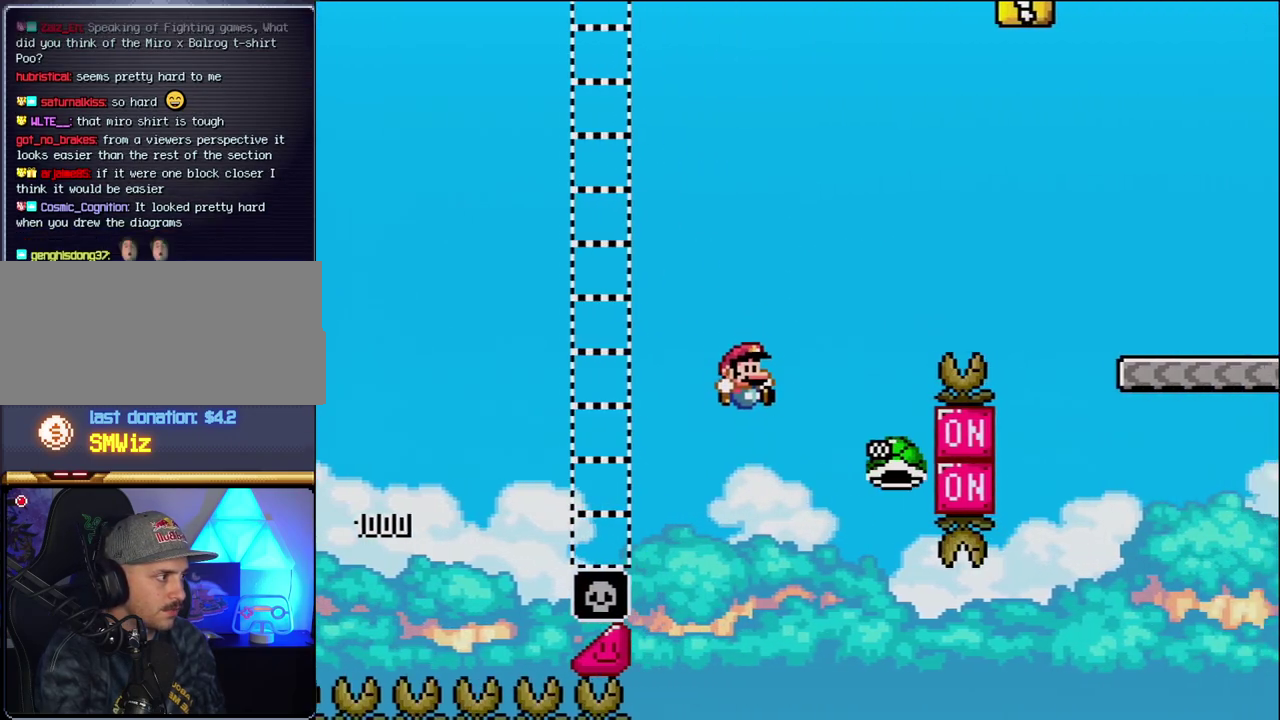
{"buttons": ["B", "Y", "DPAD_RIGHT"], "events": [[17, "B", "down"]]}
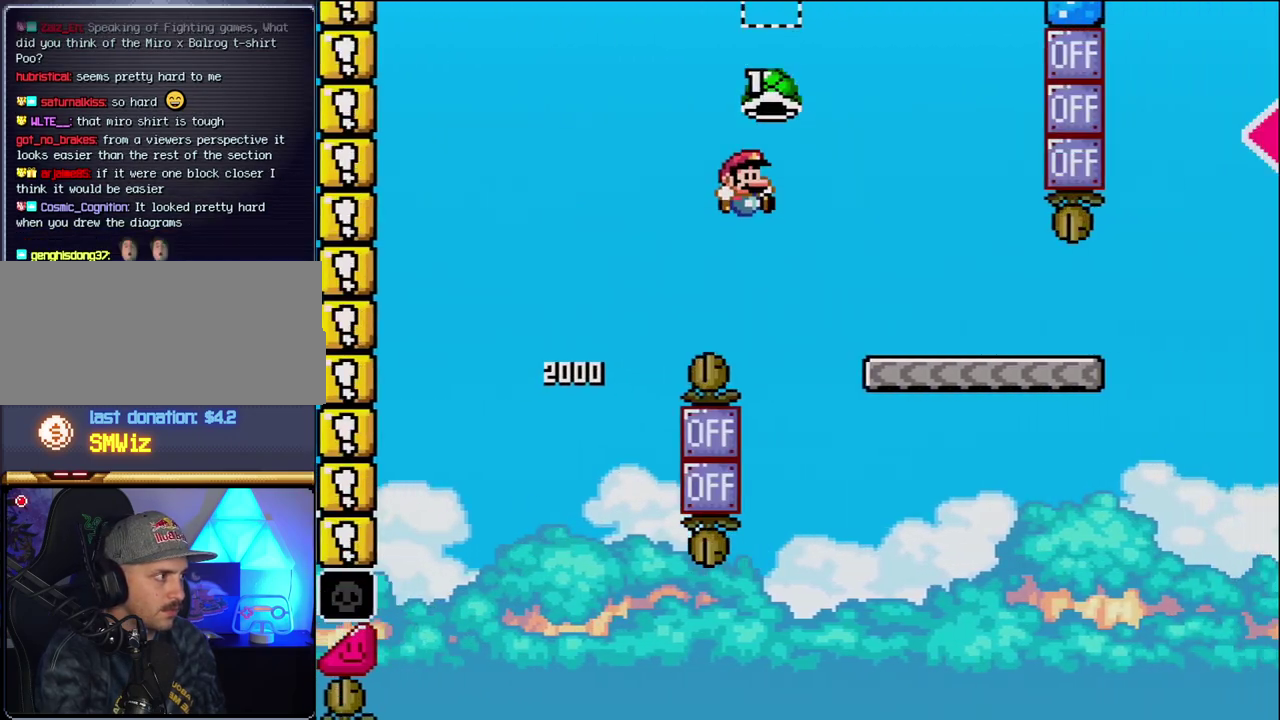
{"buttons": ["Y", "DPAD_RIGHT"], "events": [[300, "B", "up"]]}
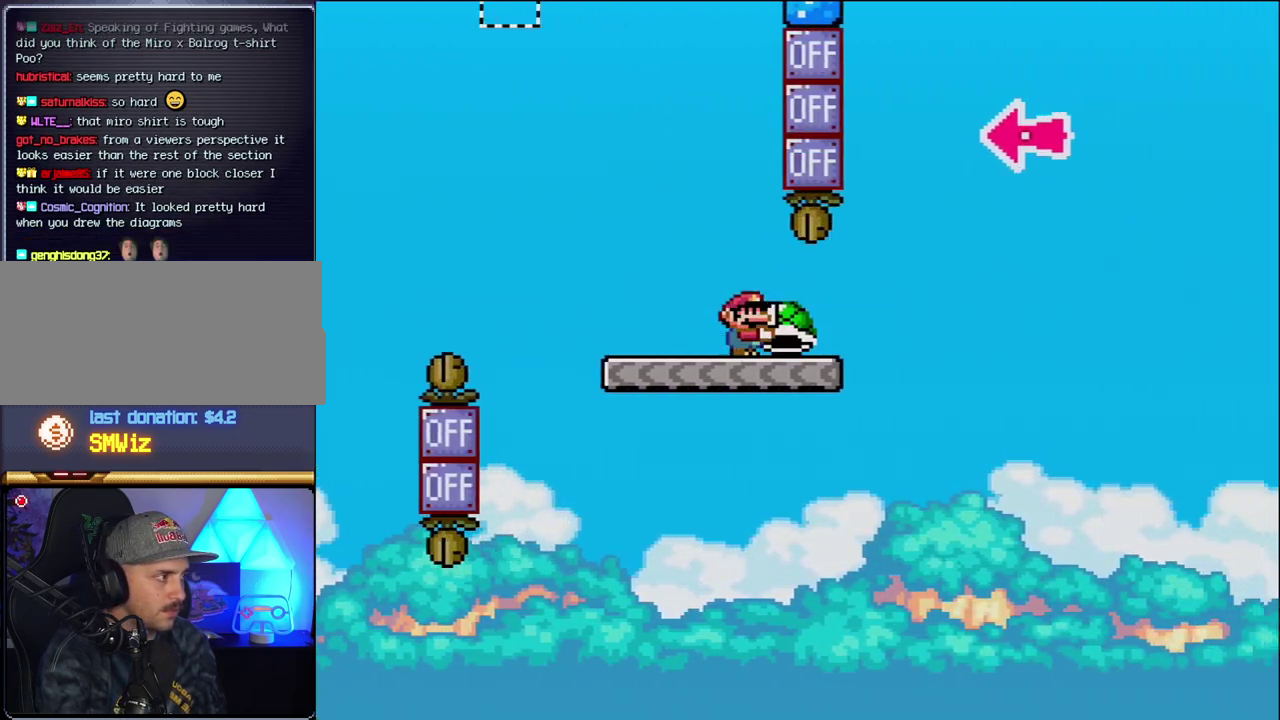
{"buttons": ["B", "Y", "DPAD_RIGHT"], "events": [[217, "B", "down"]]}
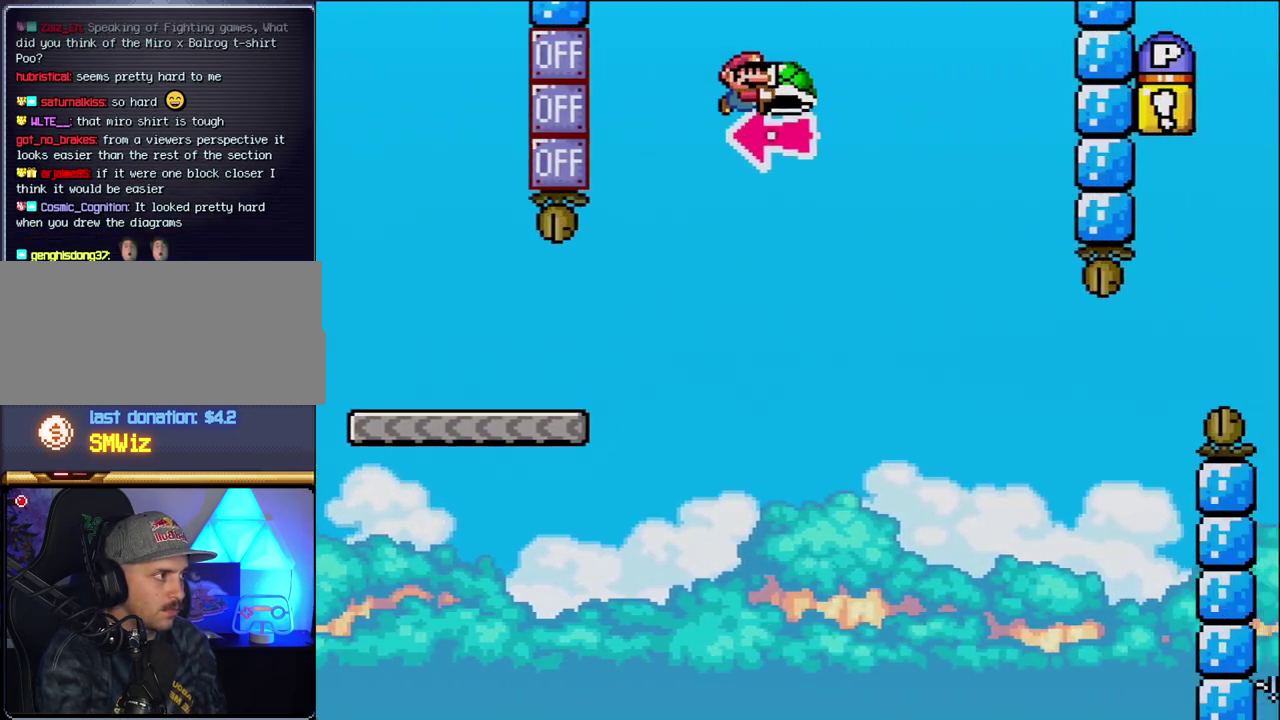
{"buttons": ["B", "Y", "DPAD_RIGHT"], "events": [[17, "DPAD_RIGHT", "up"], [83, "DPAD_LEFT", "down"], [150, "DPAD_LEFT", "up"], [150, "Y", "up"], [183, "DPAD_RIGHT", "down"], [267, "Y", "down"]]}
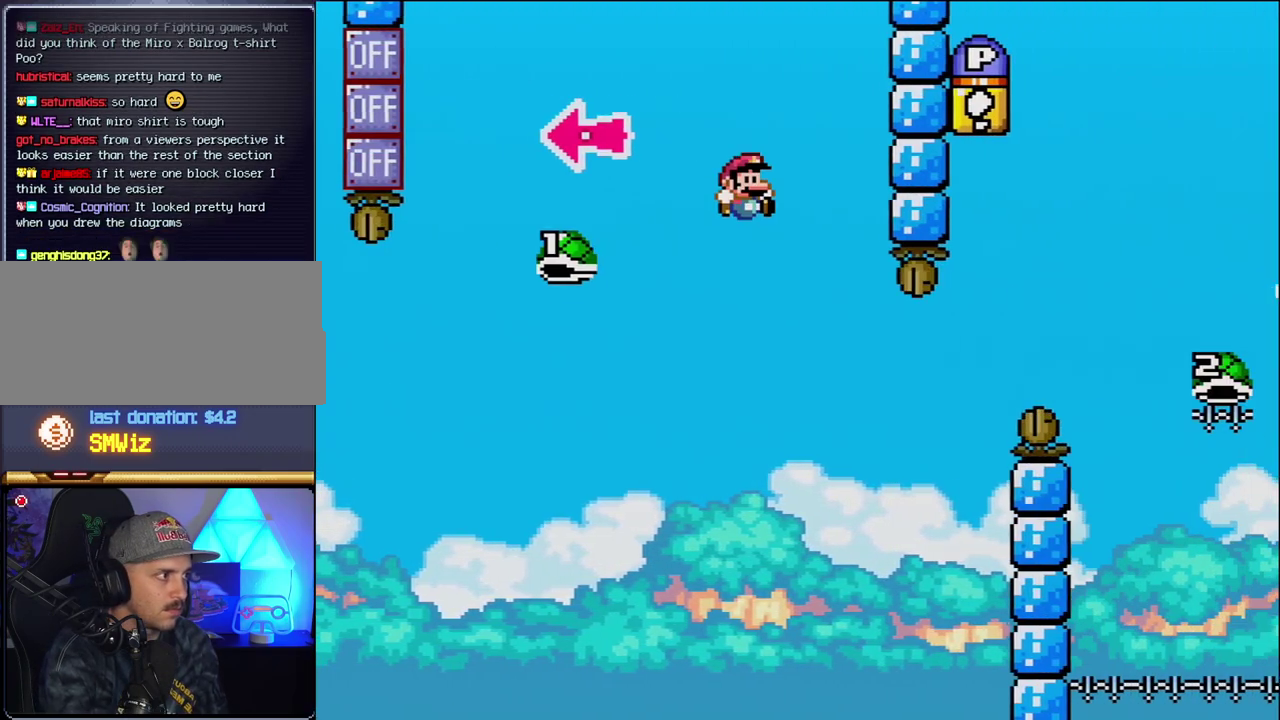
{"buttons": ["B", "Y", "DPAD_RIGHT"], "events": [[17, "B", "up"], [200, "DPAD_RIGHT", "up"], [267, "B", "down"], [267, "DPAD_LEFT", "down"], [333, "DPAD_LEFT", "up"], [367, "DPAD_RIGHT", "down"]]}
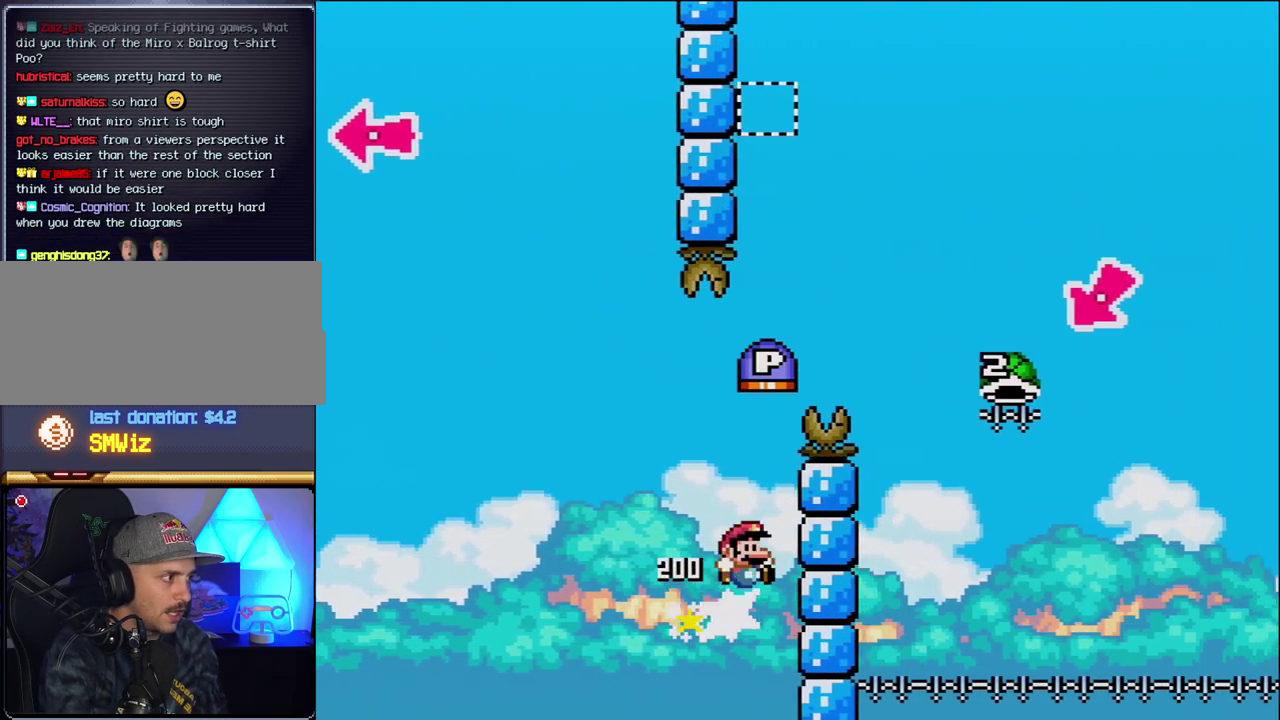
{"buttons": ["B", "Y", "DPAD_RIGHT"], "events": [[50, "DPAD_RIGHT", "up"], [233, "DPAD_RIGHT", "down"]]}
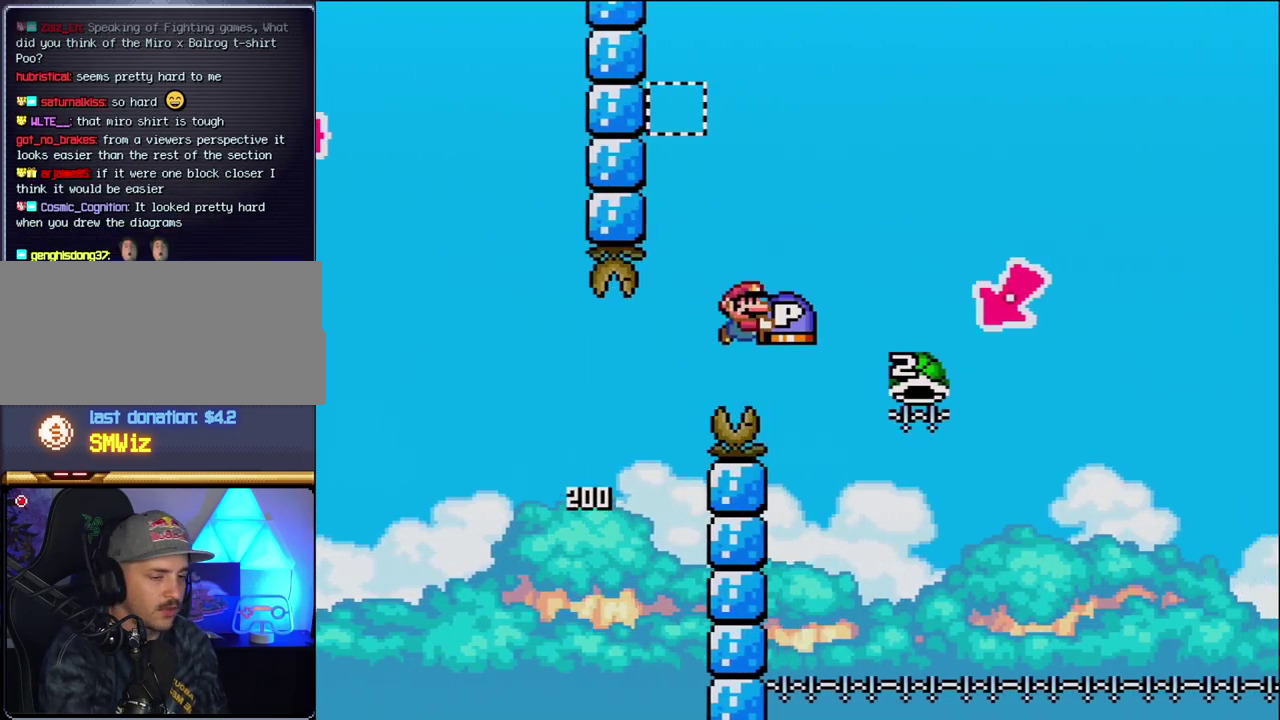
{"buttons": ["B"], "events": [[83, "DPAD_RIGHT", "up"], [117, "DPAD_LEFT", "down"], [150, "Y", "up"], [233, "Y", "down"], [300, "Y", "up"], [367, "B", "up"], [467, "B", "down"], [467, "DPAD_LEFT", "up"]]}
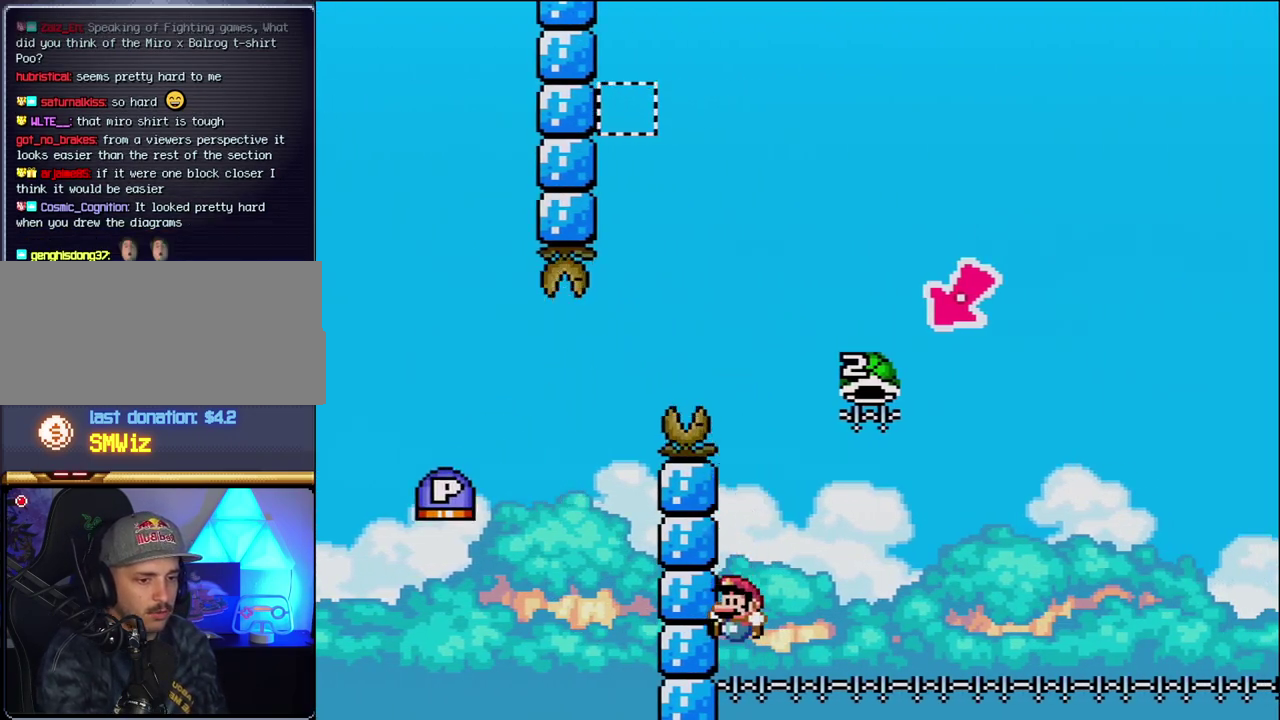
{"buttons": ["B"], "events": [[117, "B", "up"], [183, "B", "down"], [300, "B", "up"], [400, "B", "down"]]}
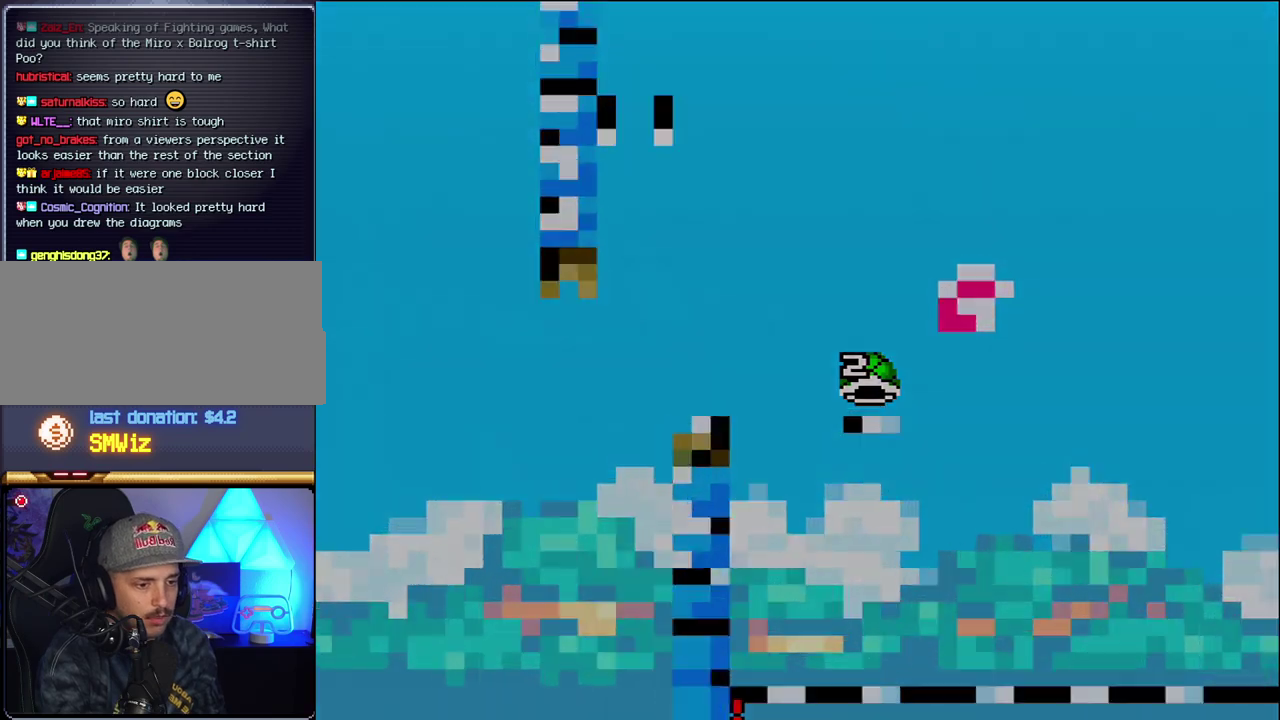
{"buttons": ["B"], "events": [[17, "B", "up"], [117, "B", "down"], [267, "B", "up"], [333, "B", "down"]]}
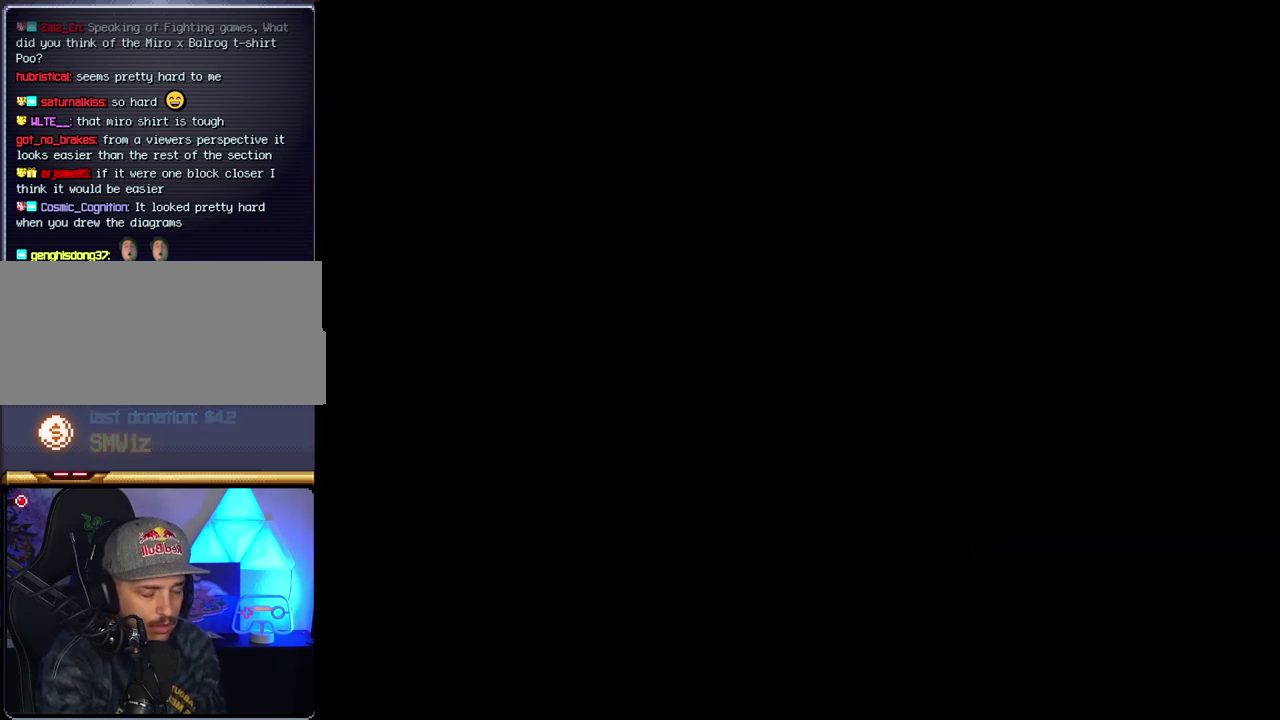
{"buttons": ["B"], "events": []}
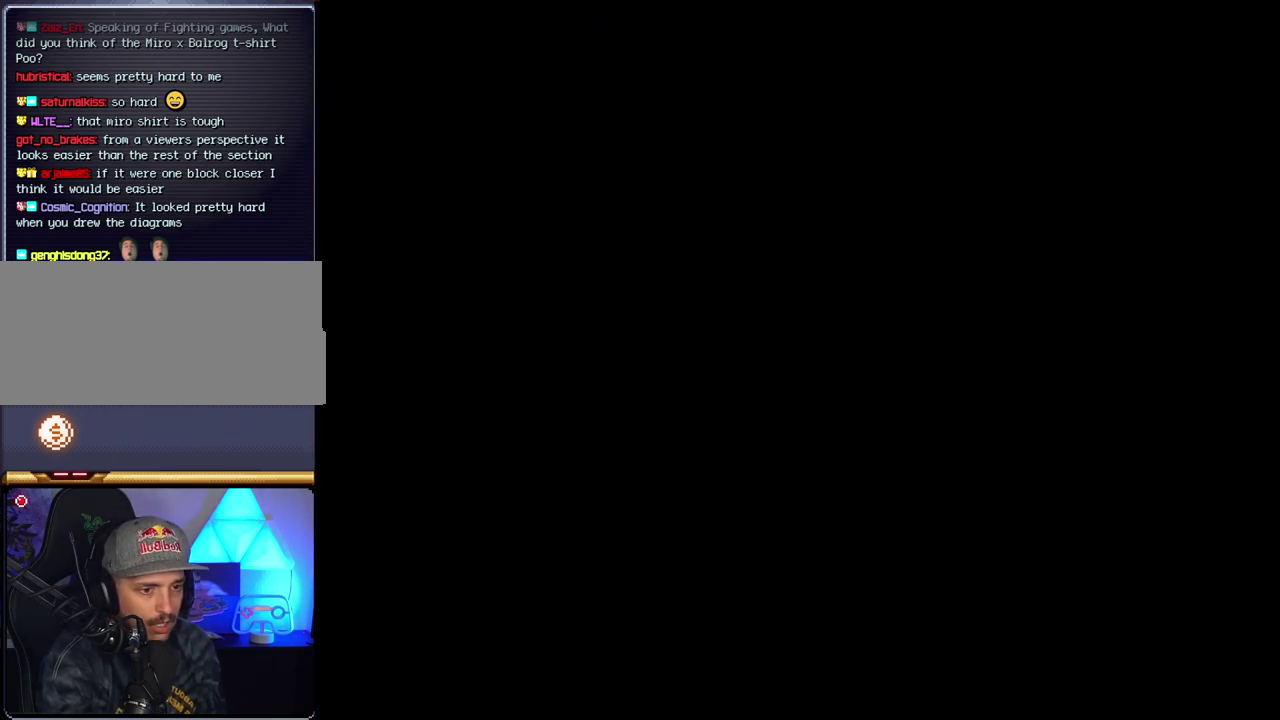
{"buttons": ["B"], "events": []}
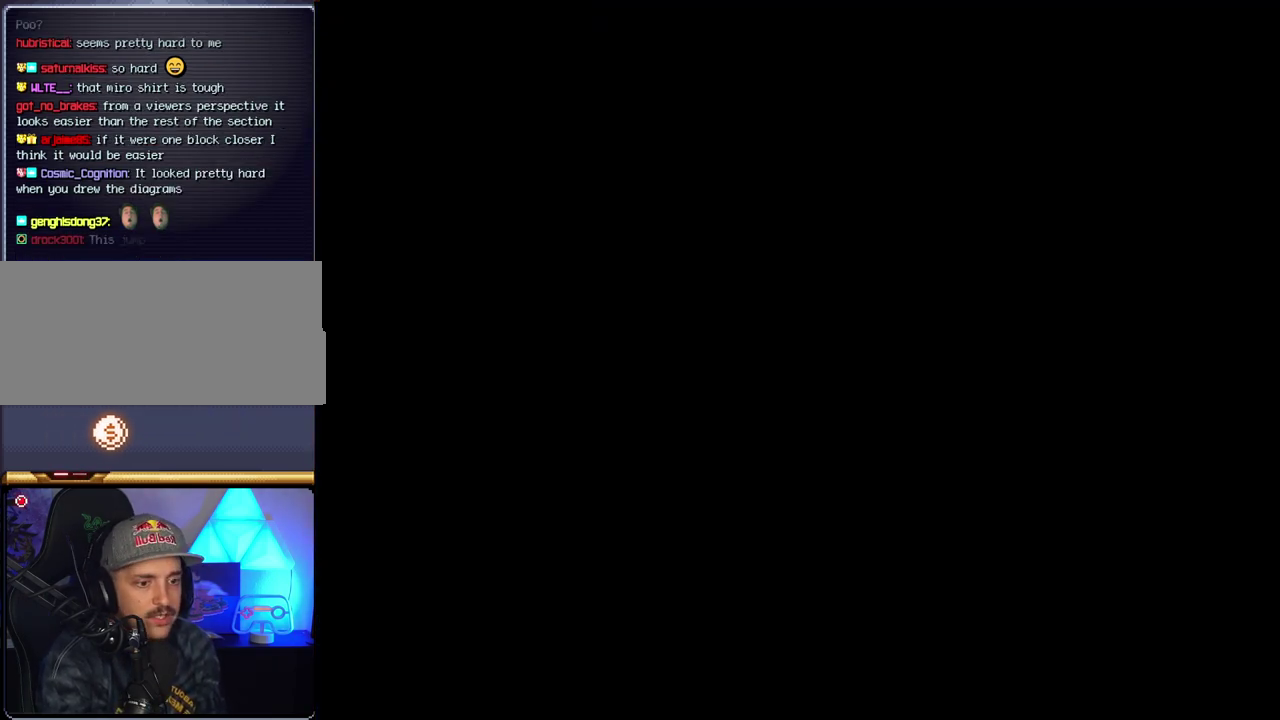
{"buttons": ["B"], "events": []}
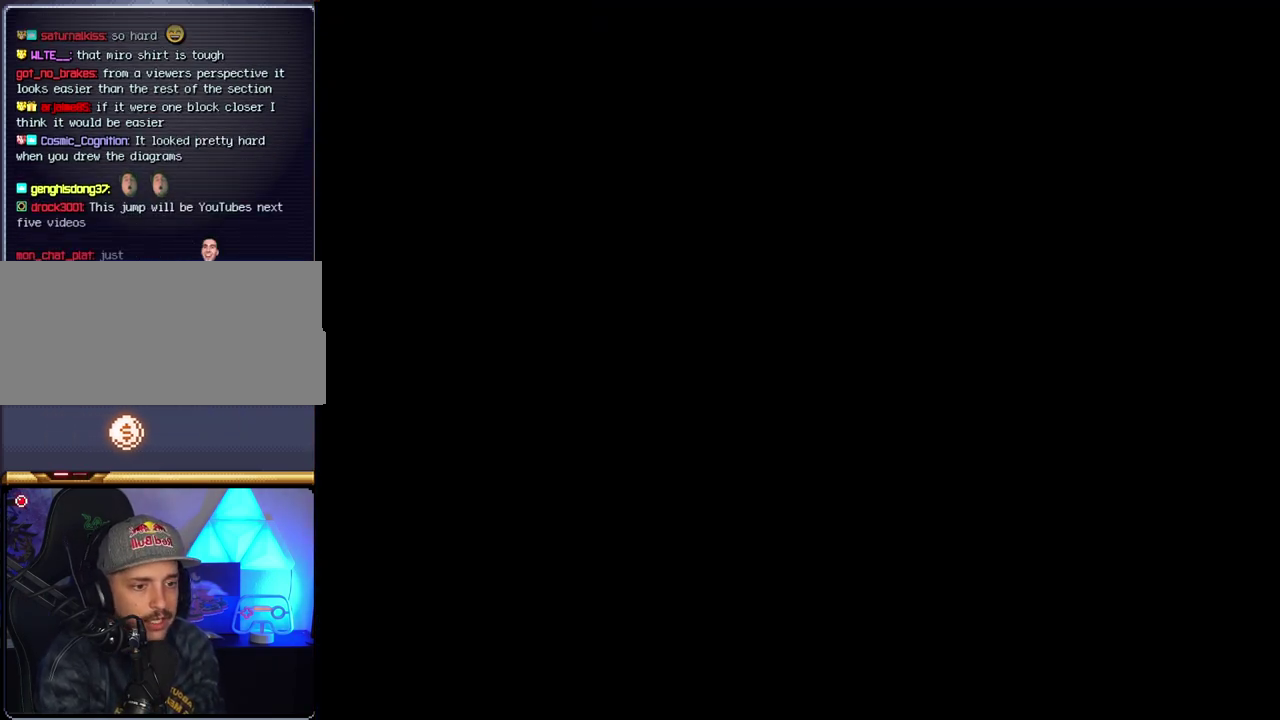
{"buttons": ["B", "DPAD_LEFT"], "events": [[150, "DPAD_LEFT", "down"], [267, "DPAD_LEFT", "up"], [450, "DPAD_LEFT", "down"]]}
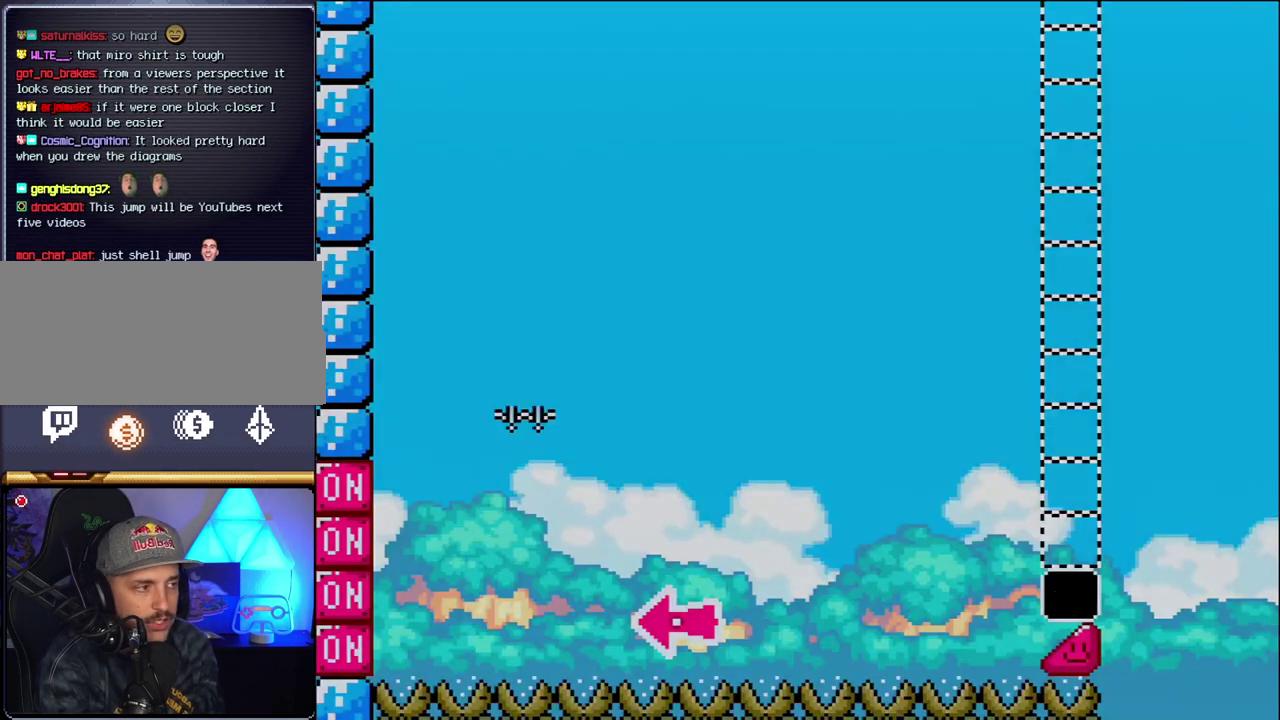
{"buttons": ["B", "DPAD_RIGHT"], "events": [[367, "DPAD_LEFT", "up"], [400, "DPAD_RIGHT", "down"]]}
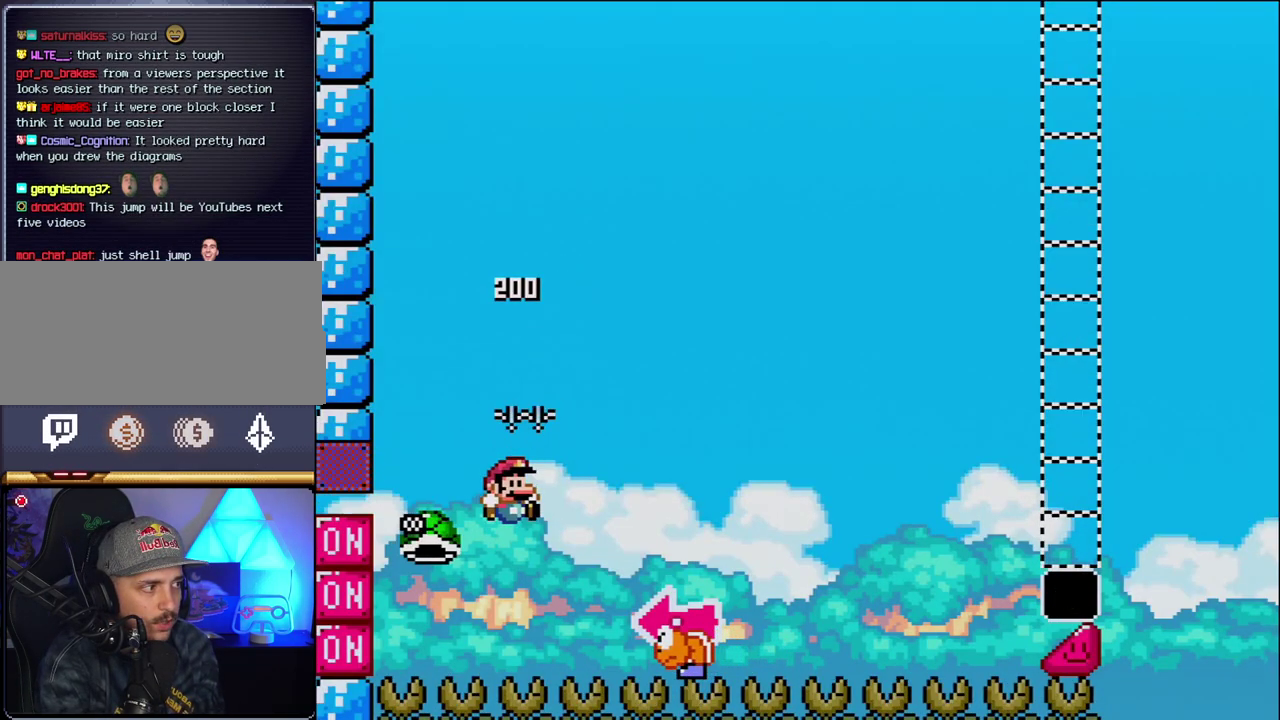
{"buttons": ["Y", "DPAD_LEFT"], "events": [[83, "Y", "down"], [333, "DPAD_RIGHT", "up"], [400, "DPAD_LEFT", "down"], [483, "B", "up"]]}
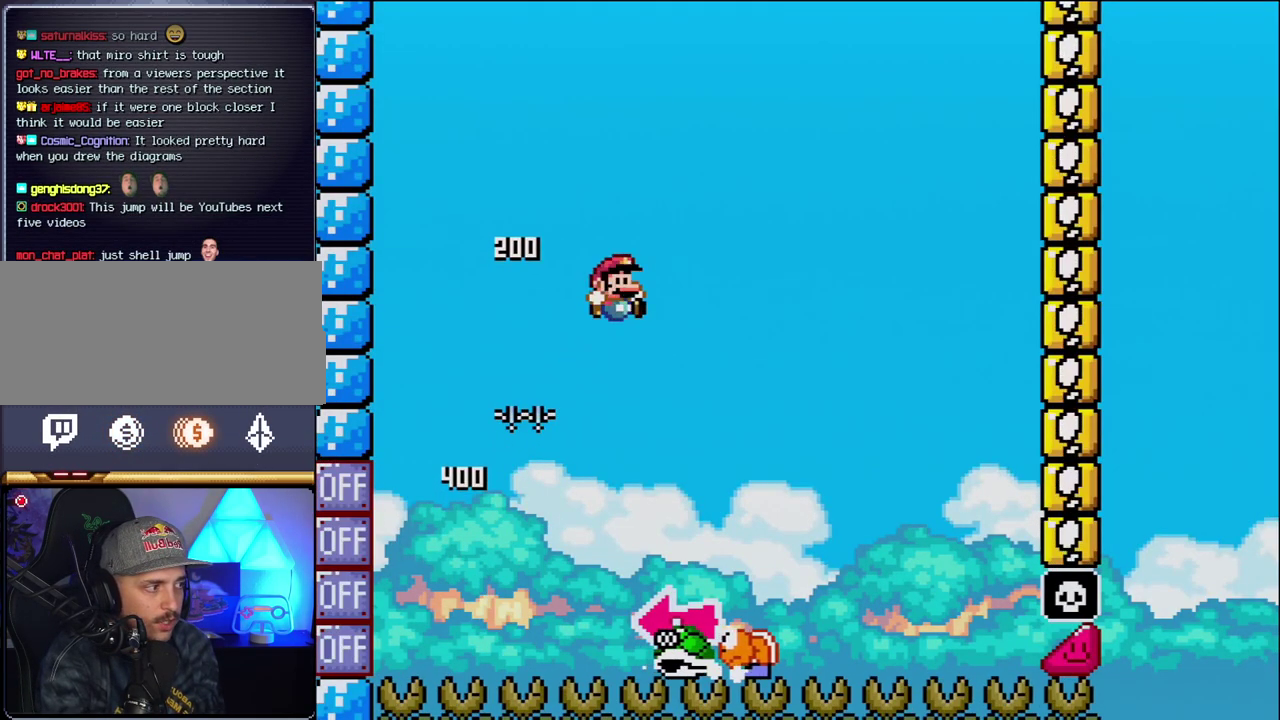
{"buttons": ["B", "Y", "DPAD_LEFT"], "events": [[17, "DPAD_LEFT", "up"], [17, "DPAD_RIGHT", "down"], [333, "B", "down"], [367, "DPAD_RIGHT", "up"], [400, "DPAD_LEFT", "down"]]}
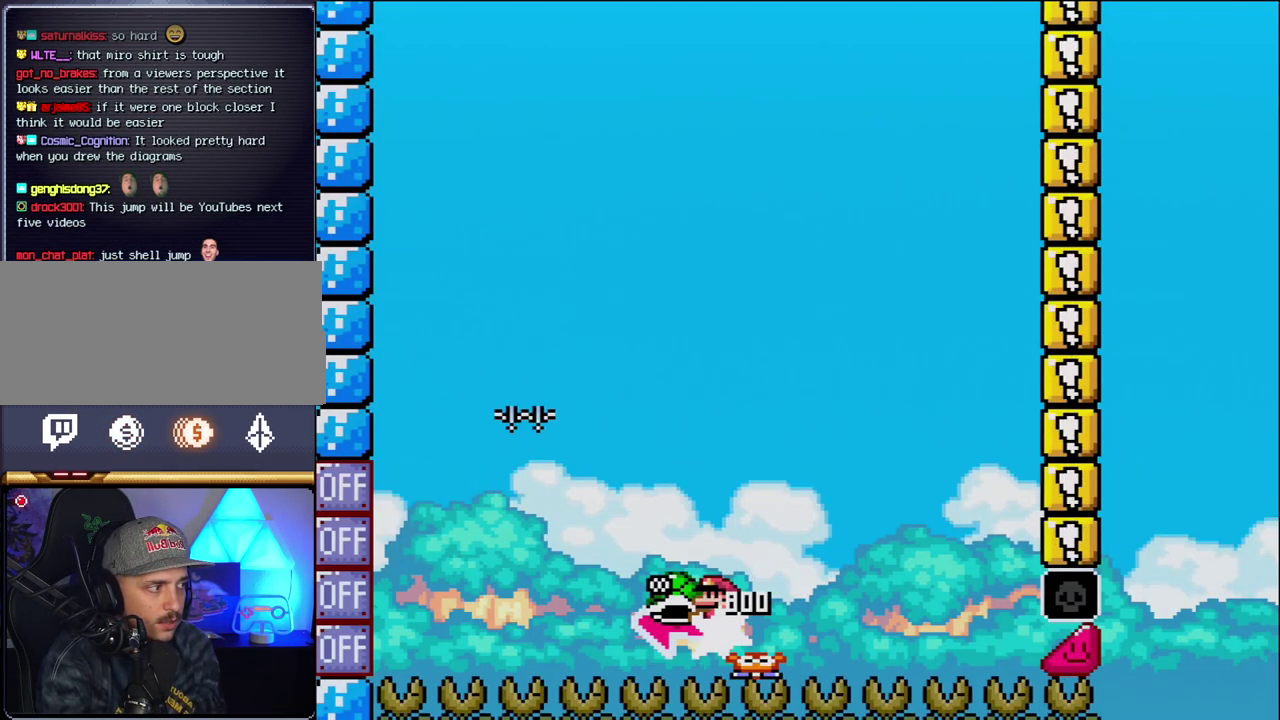
{"buttons": ["B", "Y", "DPAD_RIGHT"], "events": [[117, "Y", "up"], [183, "DPAD_LEFT", "up"], [267, "Y", "down"], [300, "DPAD_RIGHT", "down"]]}
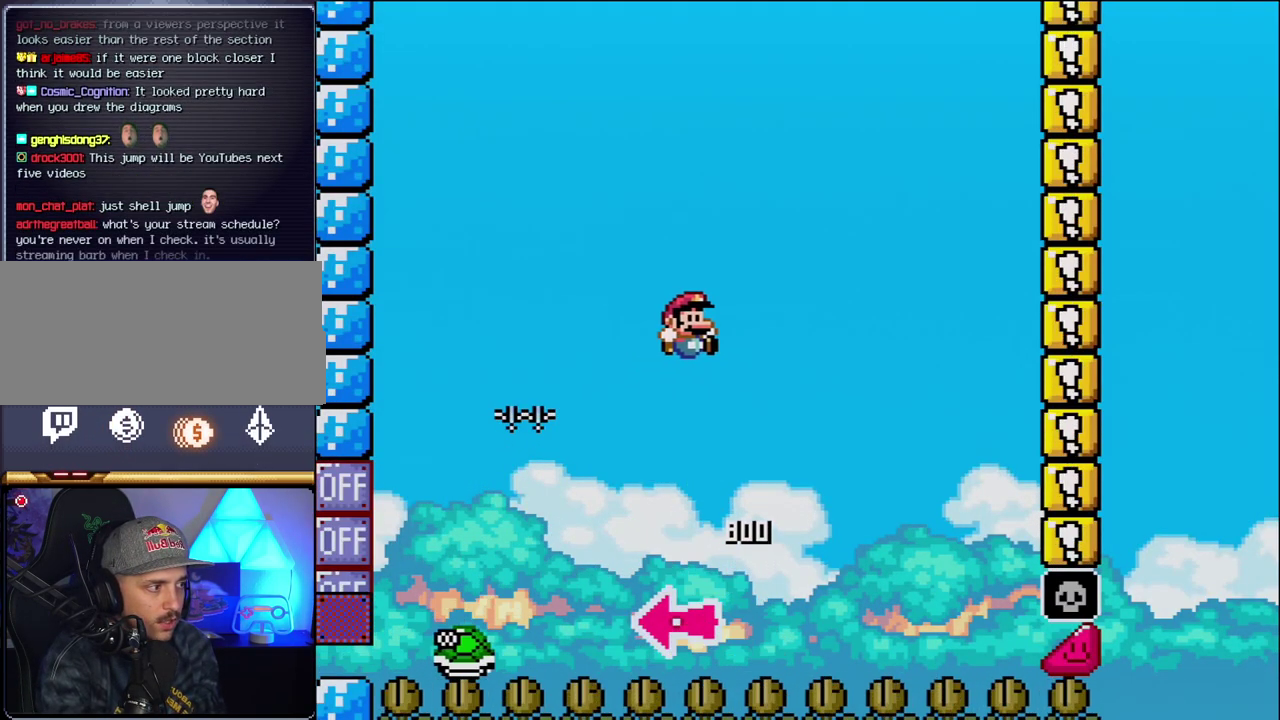
{"buttons": ["B", "Y", "DPAD_RIGHT"], "events": [[200, "DPAD_RIGHT", "up"], [467, "DPAD_RIGHT", "down"]]}
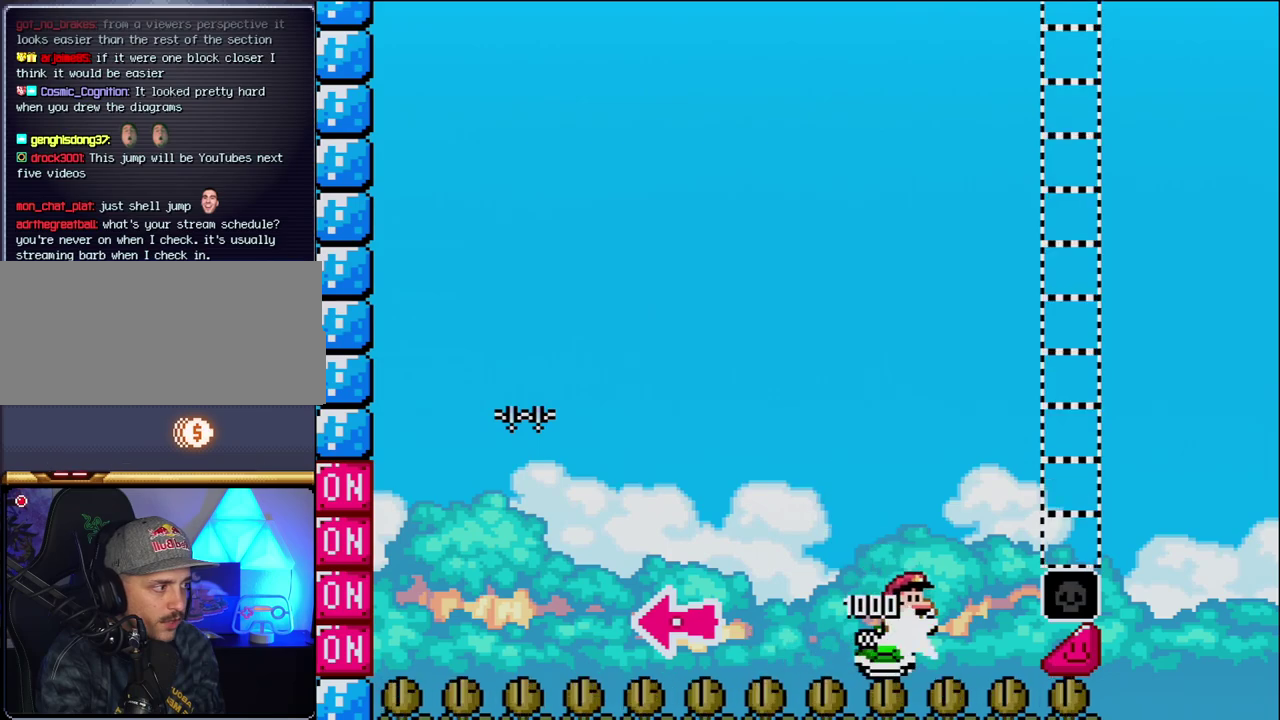
{"buttons": ["Y", "DPAD_RIGHT"], "events": [[483, "B", "up"]]}
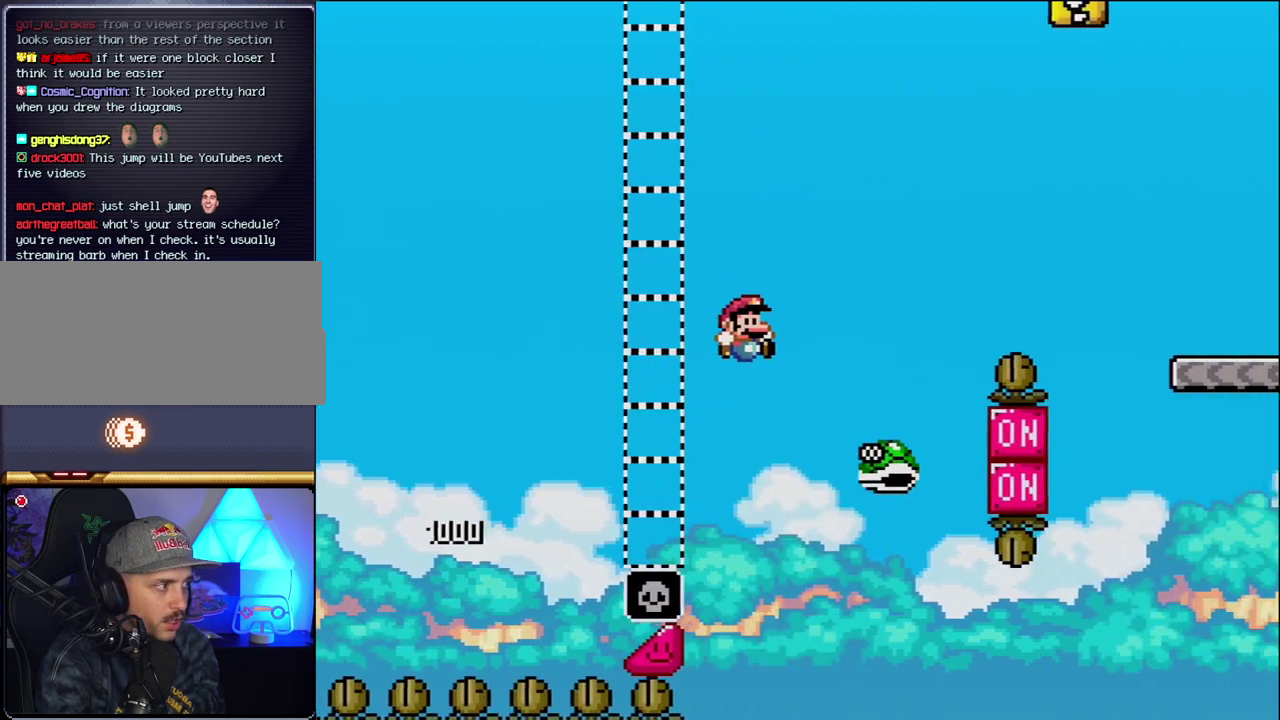
{"buttons": ["B", "Y", "DPAD_RIGHT"], "events": [[117, "B", "down"]]}
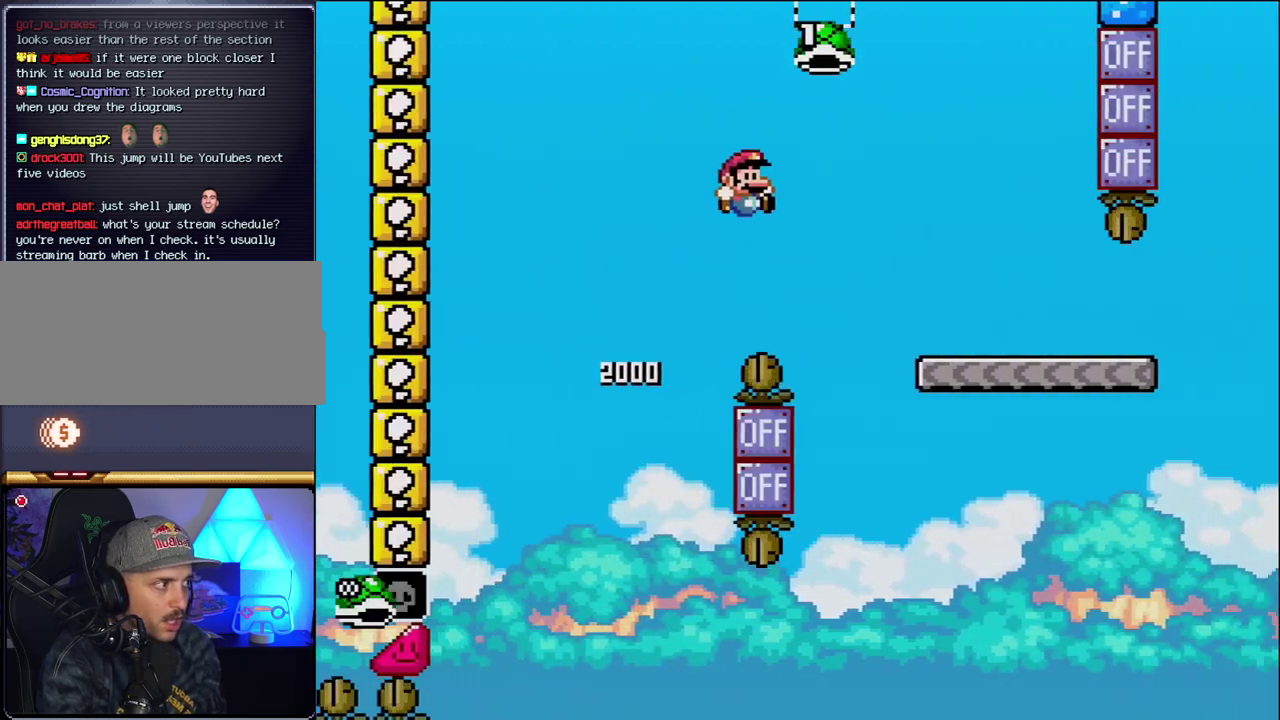
{"buttons": ["Y", "DPAD_RIGHT"], "events": [[300, "B", "up"]]}
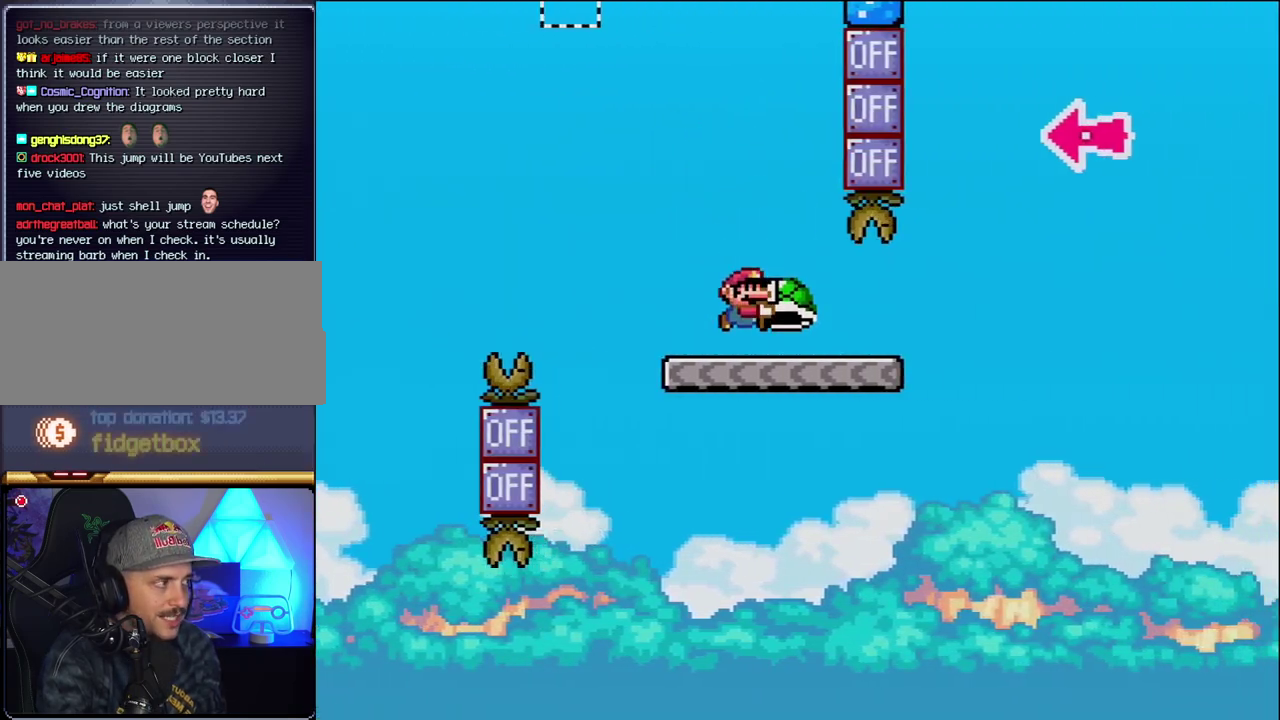
{"buttons": ["B", "Y", "DPAD_RIGHT"], "events": [[300, "B", "down"]]}
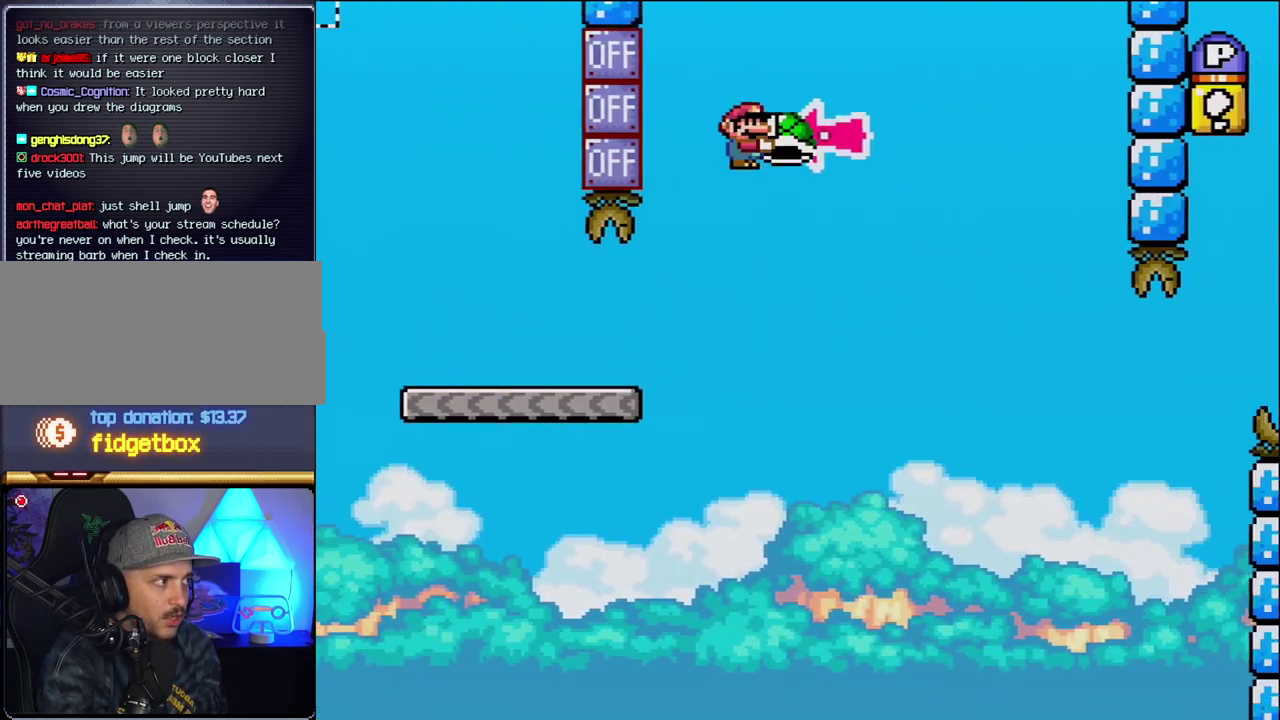
{"buttons": ["B", "Y", "DPAD_RIGHT"], "events": [[117, "DPAD_RIGHT", "up"], [200, "DPAD_LEFT", "down"], [267, "Y", "up"], [300, "DPAD_LEFT", "up"], [333, "DPAD_RIGHT", "down"], [400, "Y", "down"]]}
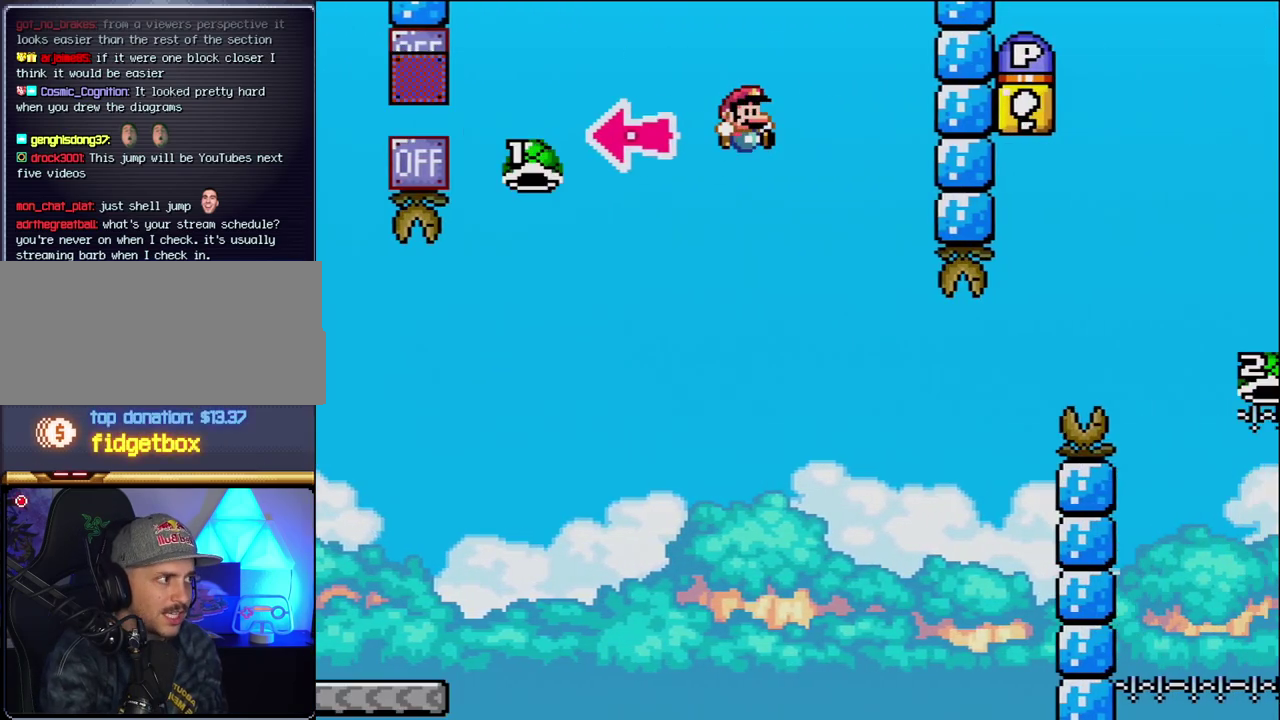
{"buttons": ["B", "Y", "DPAD_RIGHT"], "events": [[267, "B", "up"], [267, "DPAD_RIGHT", "up"], [300, "DPAD_LEFT", "down"], [367, "B", "down"], [400, "DPAD_LEFT", "up"], [433, "DPAD_RIGHT", "down"]]}
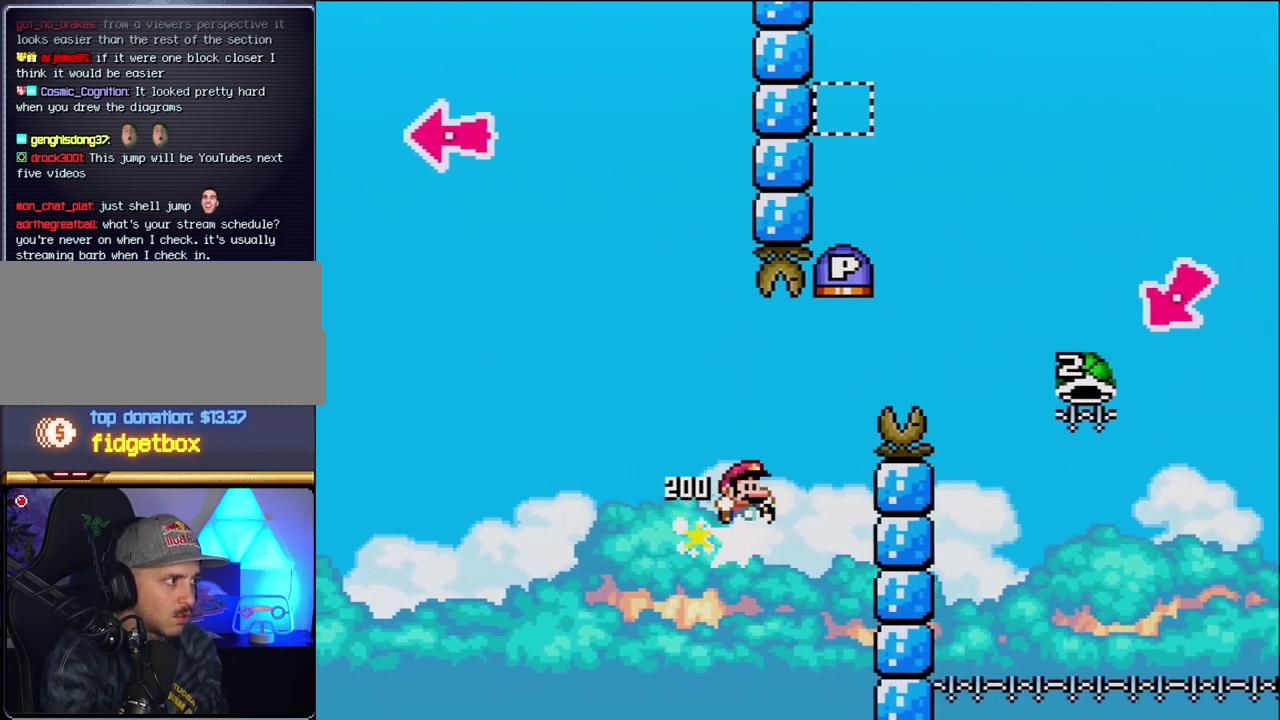
{"buttons": ["B", "Y", "DPAD_RIGHT"], "events": []}
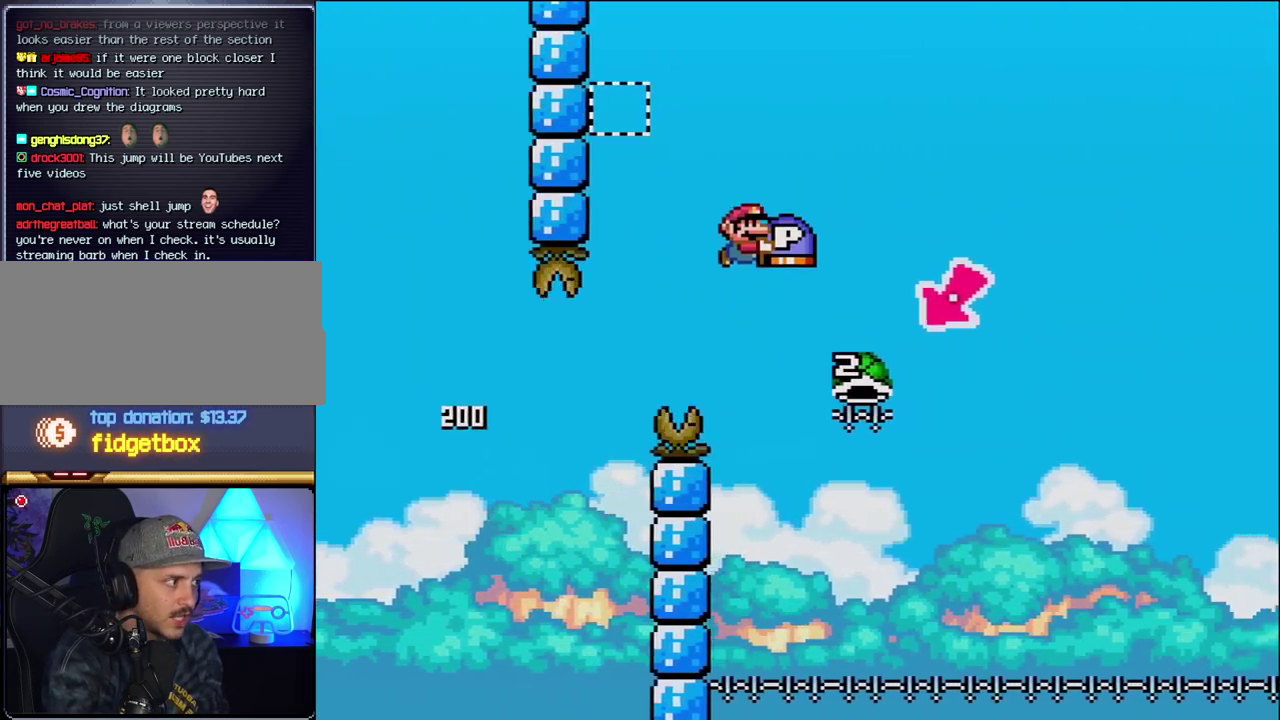
{"buttons": ["B", "Y"], "events": [[200, "DPAD_RIGHT", "up"], [233, "DPAD_LEFT", "down"], [450, "DPAD_LEFT", "up"]]}
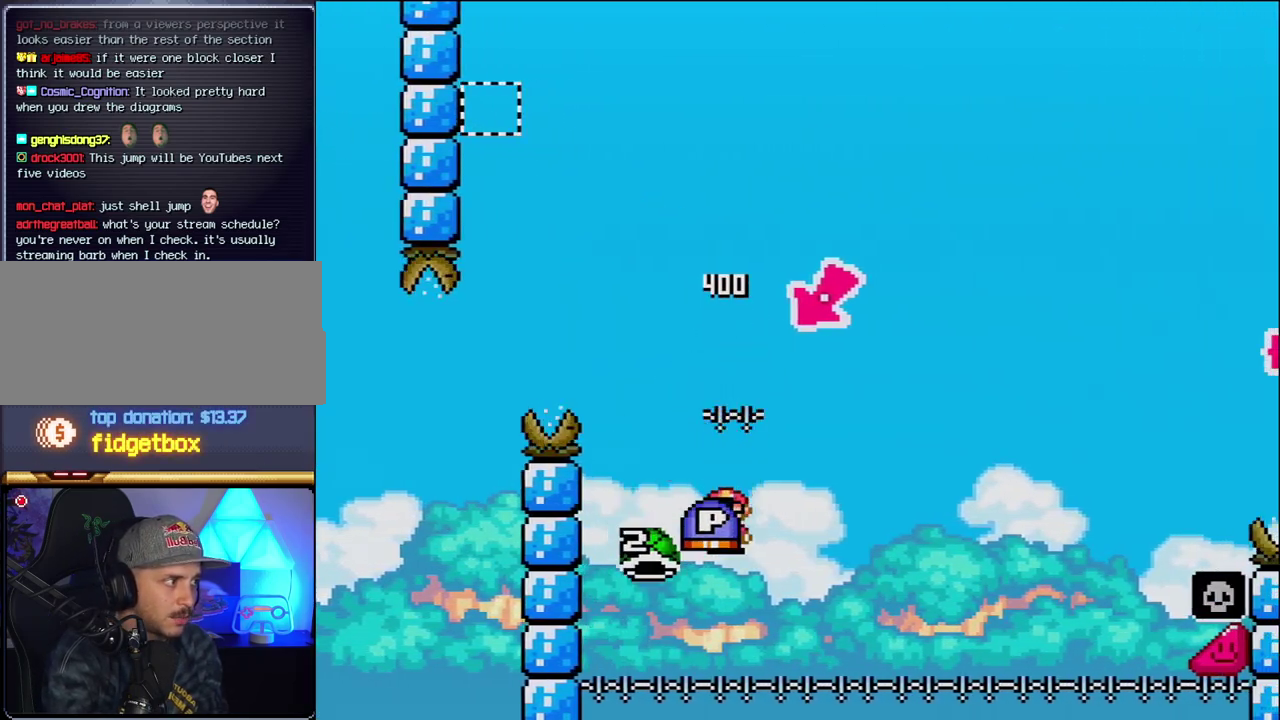
{"buttons": ["B", "Y", "DPAD_RIGHT"], "events": [[17, "DPAD_RIGHT", "down"]]}
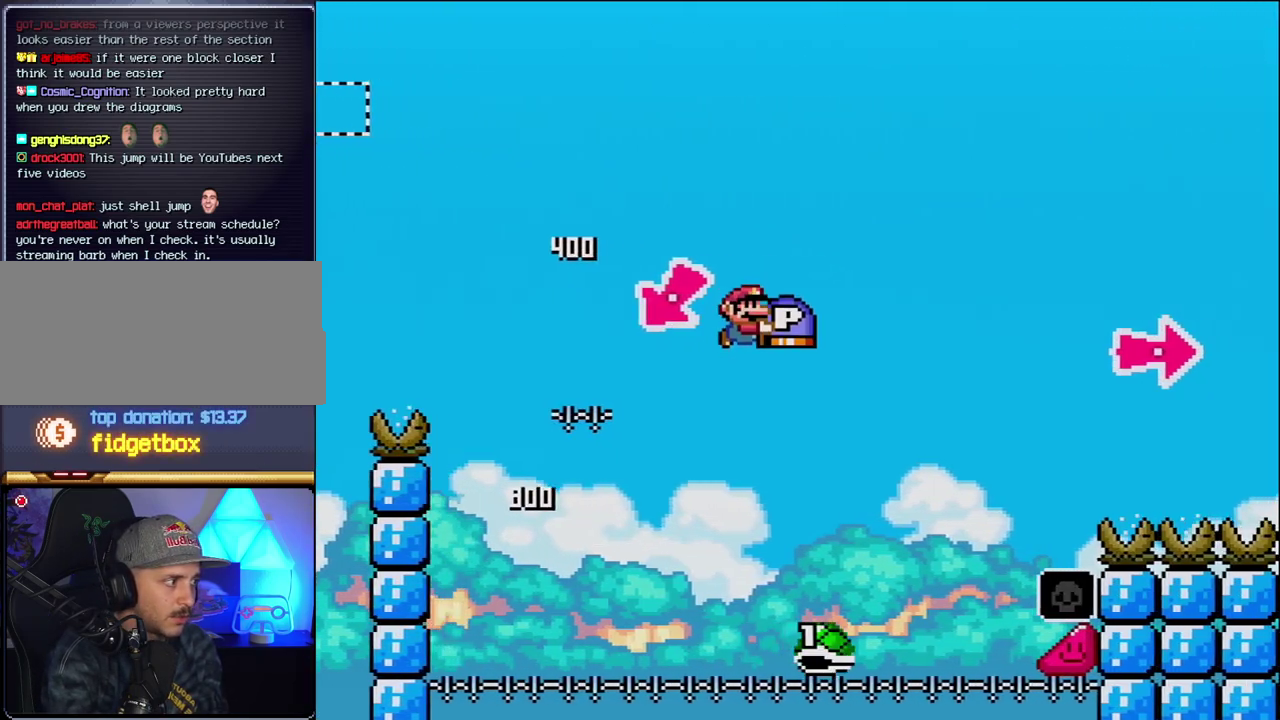
{"buttons": ["B", "Y", "DPAD_RIGHT"], "events": []}
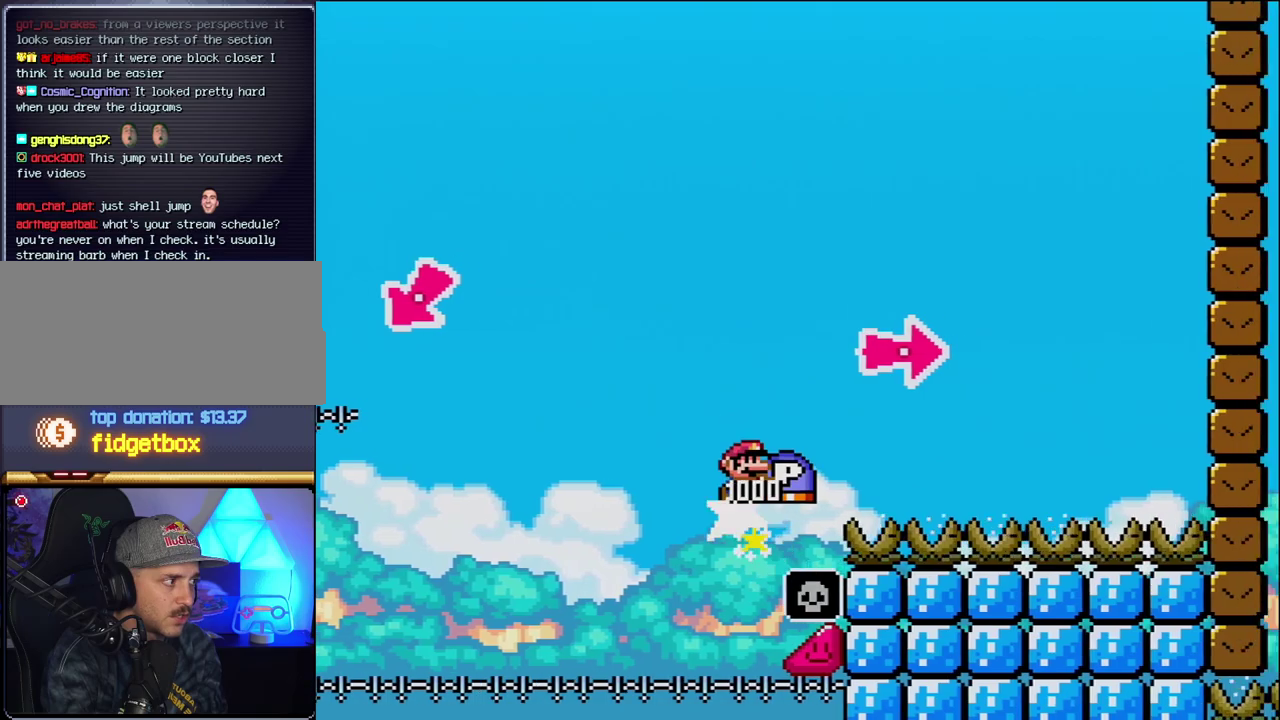
{"buttons": ["B", "Y", "DPAD_RIGHT"], "events": [[150, "Y", "up"], [300, "Y", "down"]]}